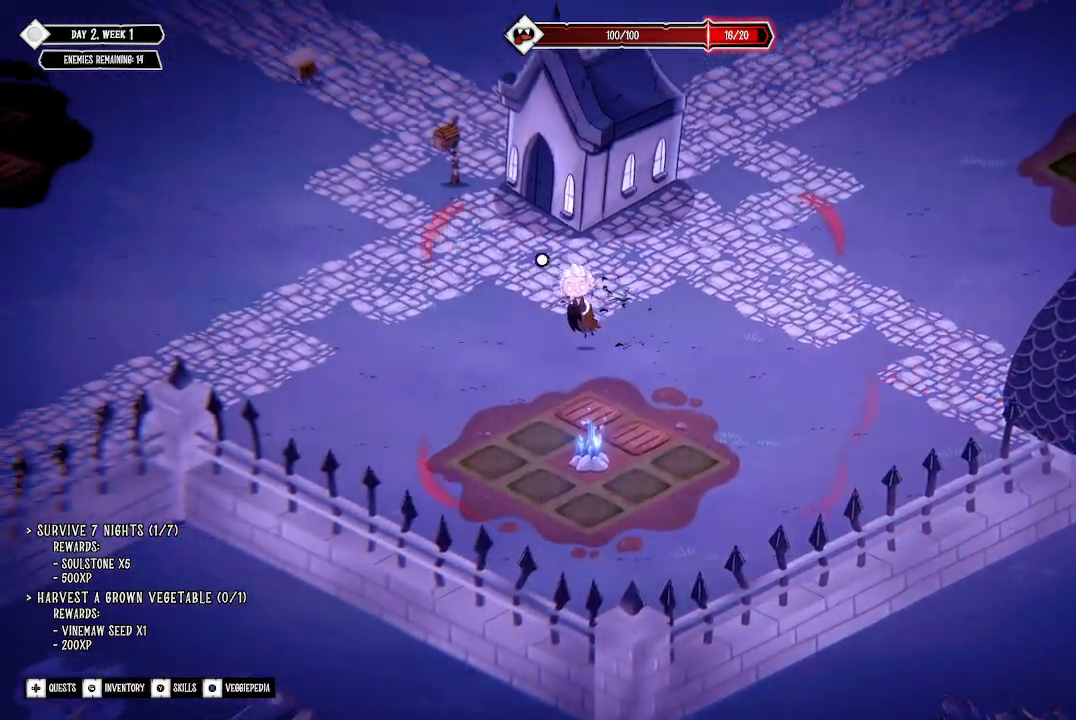
Gameplay with a controller (Xbox layout); each line is a JSON object with the inputs held at the frame after it. "events" lists button and stick changes between this image and that frame as [ms after this image, input, new state], when the widget could be followed in between.
{"buttons": [], "left_stick": "up-left", "right_stick": "center", "events": []}
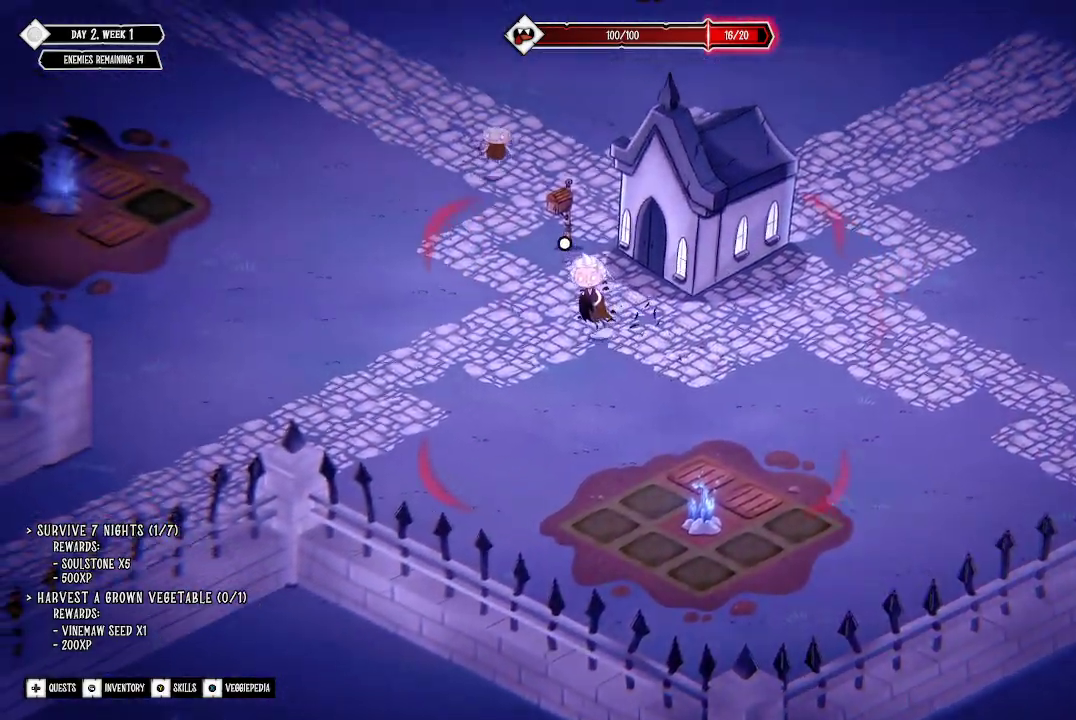
{"buttons": ["R2"], "left_stick": "up", "right_stick": "center", "events": [[167, "left_stick", "up"], [300, "R2", "down"]]}
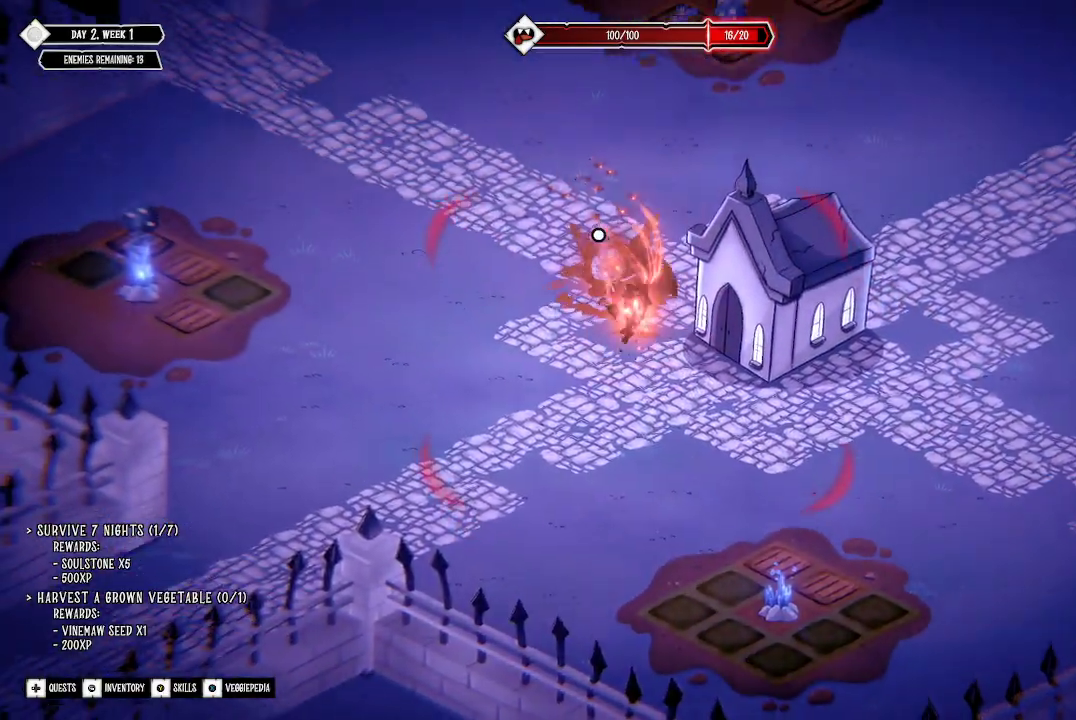
{"buttons": [], "left_stick": "up", "right_stick": "center", "events": [[133, "R2", "up"]]}
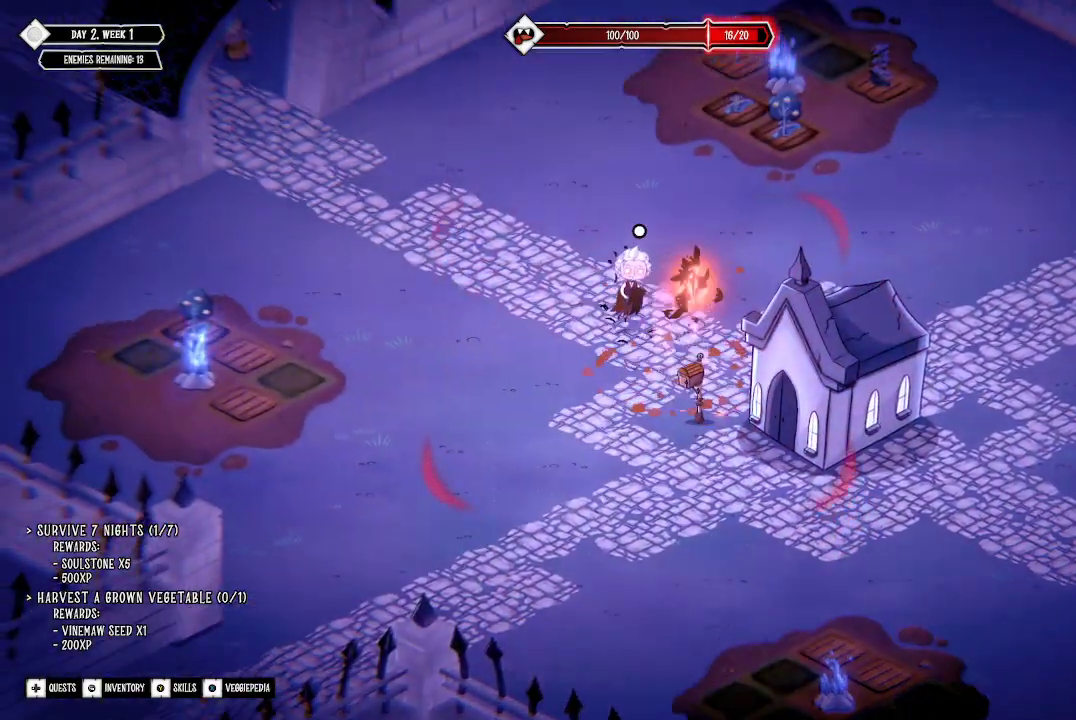
{"buttons": [], "left_stick": "up", "right_stick": "center", "events": []}
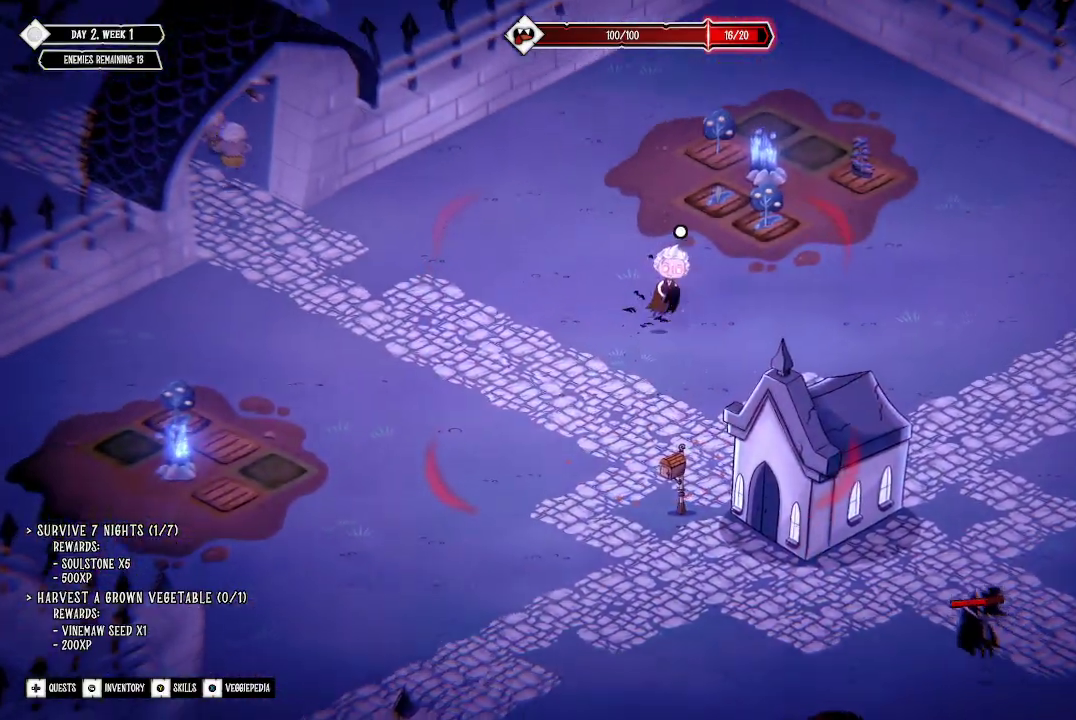
{"buttons": [], "left_stick": "left", "right_stick": "center", "events": [[67, "left_stick", "up-left"], [200, "left_stick", "left"]]}
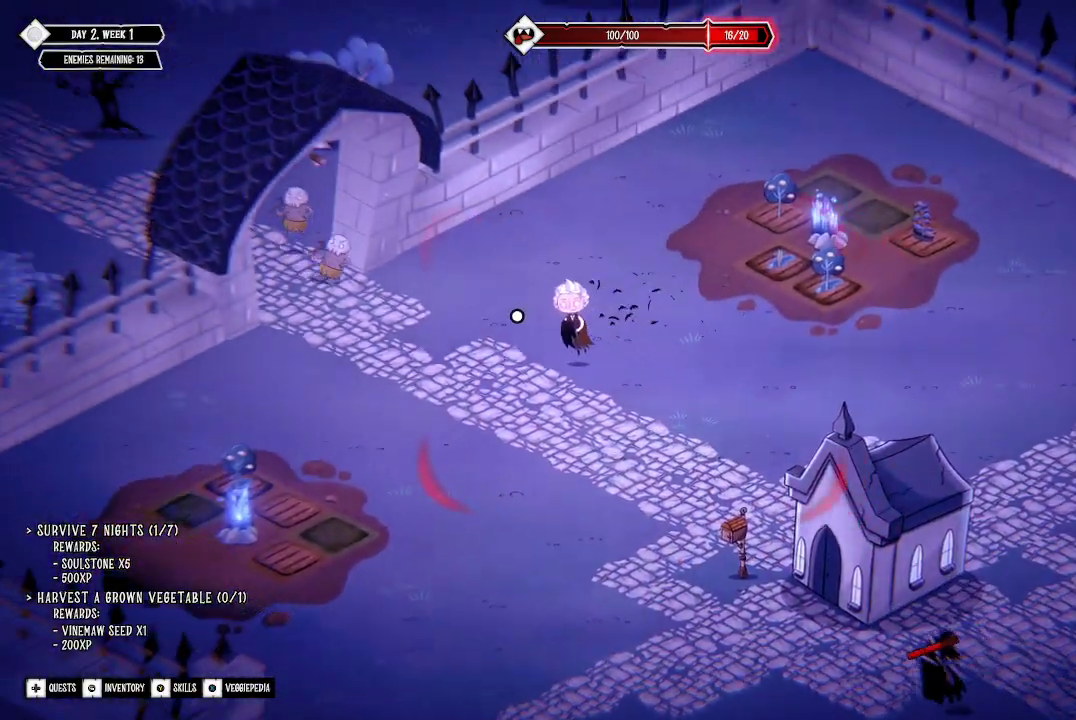
{"buttons": [], "left_stick": "up-left", "right_stick": "center", "events": [[267, "left_stick", "up-left"], [467, "R2", "down"], [500, "R2", "up"]]}
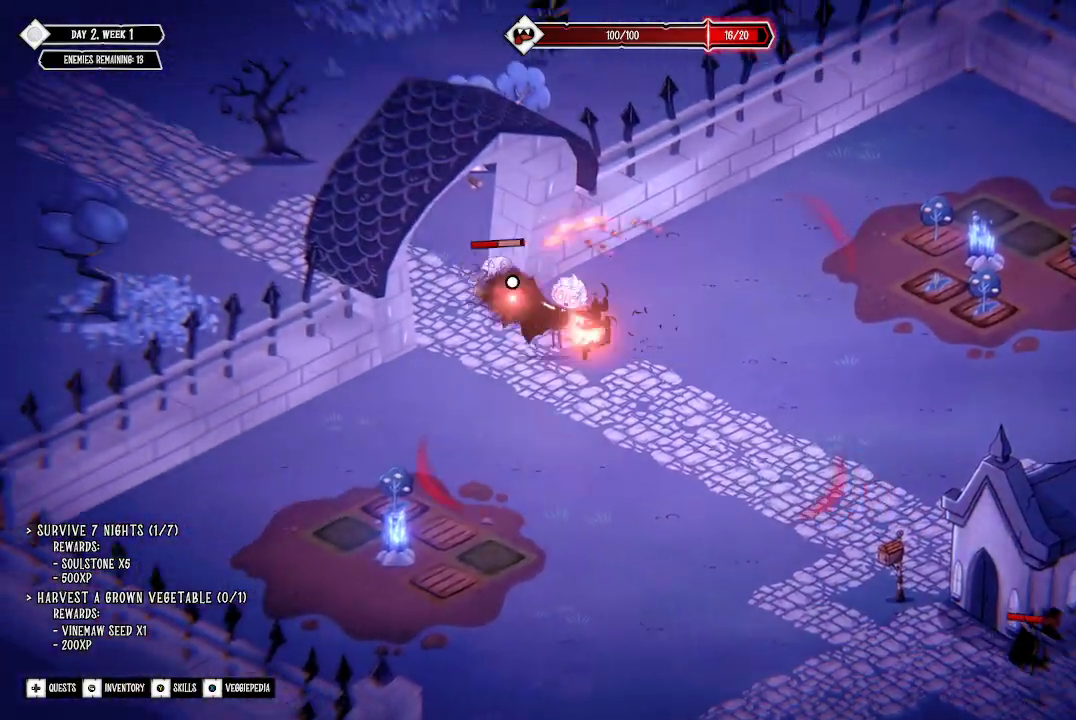
{"buttons": ["R2"], "left_stick": "down-right", "right_stick": "center", "events": [[33, "R2", "down"], [200, "R2", "up"], [200, "left_stick", "down-right"], [233, "R2", "down"], [367, "R2", "up"], [433, "R2", "down"]]}
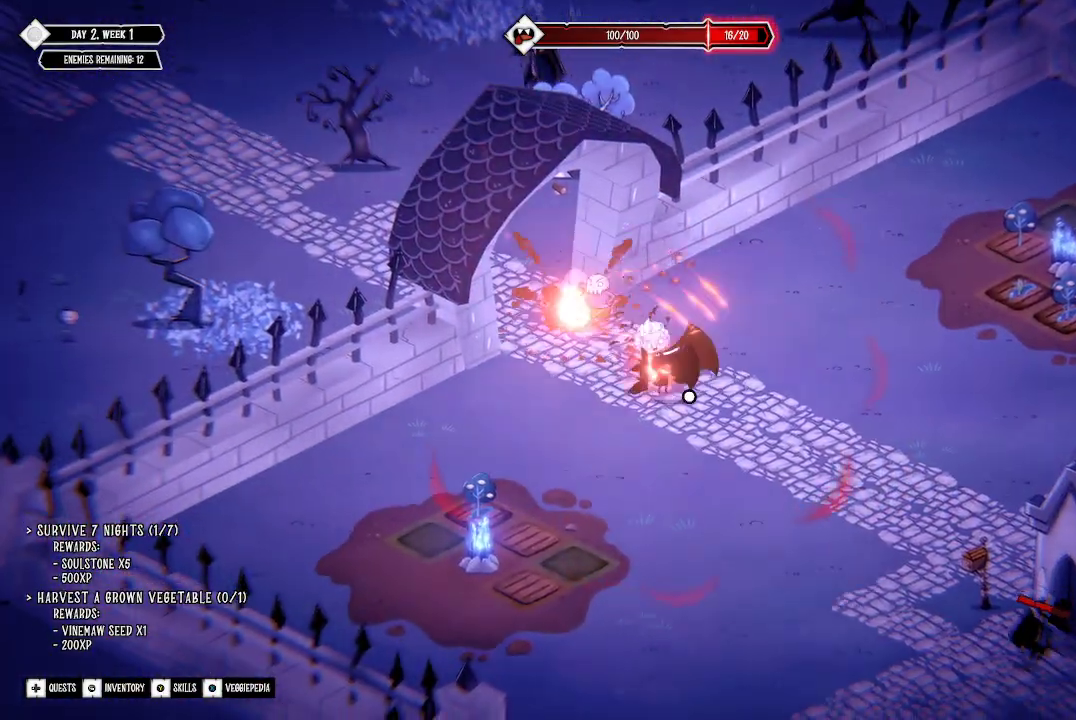
{"buttons": [], "left_stick": "down-right", "right_stick": "center", "events": [[33, "R2", "up"]]}
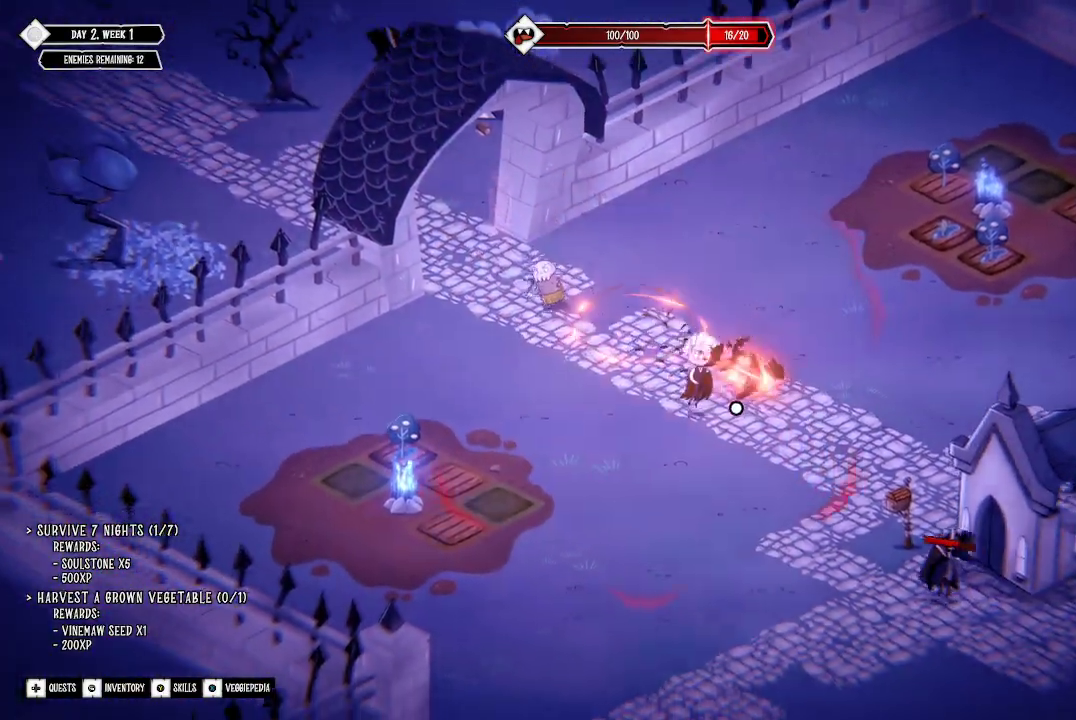
{"buttons": ["R2"], "left_stick": "down-right", "right_stick": "center", "events": [[433, "R2", "down"]]}
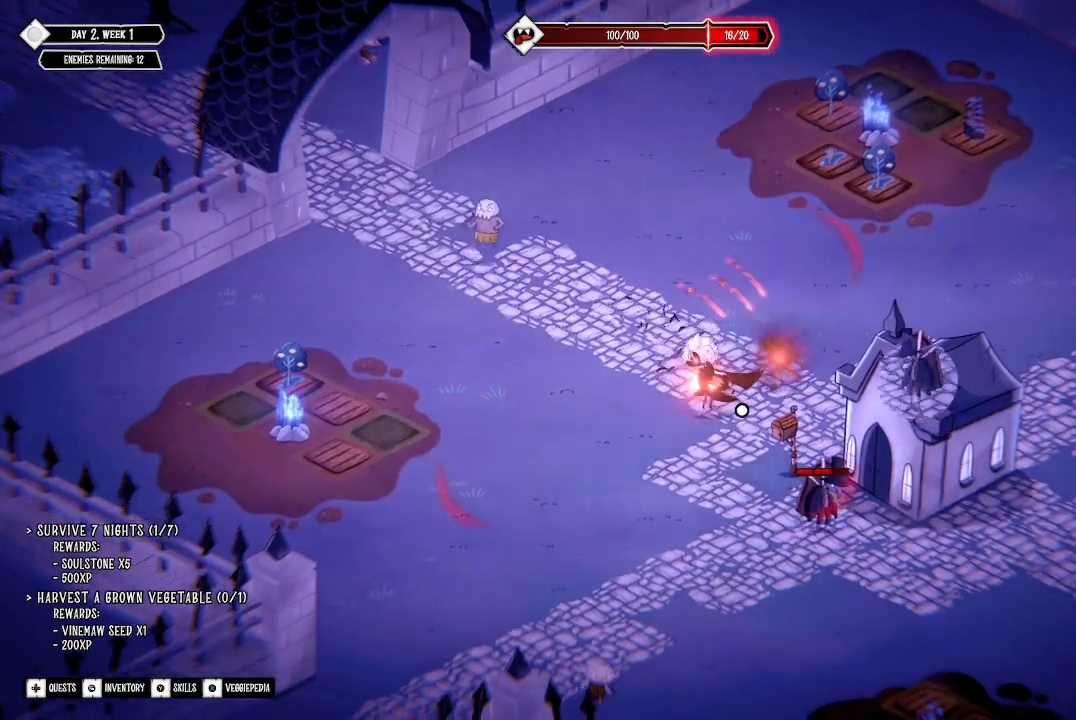
{"buttons": ["R2"], "left_stick": "up", "right_stick": "center", "events": [[267, "R2", "up"], [300, "R2", "down"], [333, "left_stick", "up"]]}
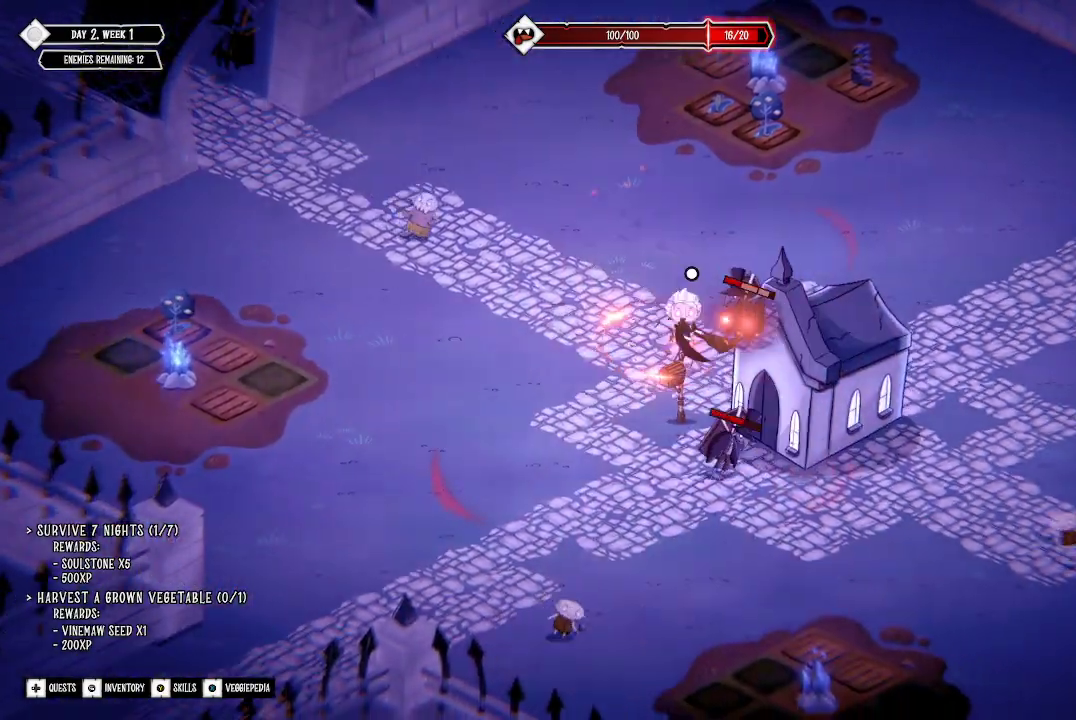
{"buttons": ["R2"], "left_stick": "down-left", "right_stick": "center", "events": [[100, "R2", "up"], [133, "R2", "down"], [267, "R2", "up"], [267, "left_stick", "center"], [300, "R2", "down"], [333, "left_stick", "down-left"], [433, "R2", "up"], [500, "R2", "down"]]}
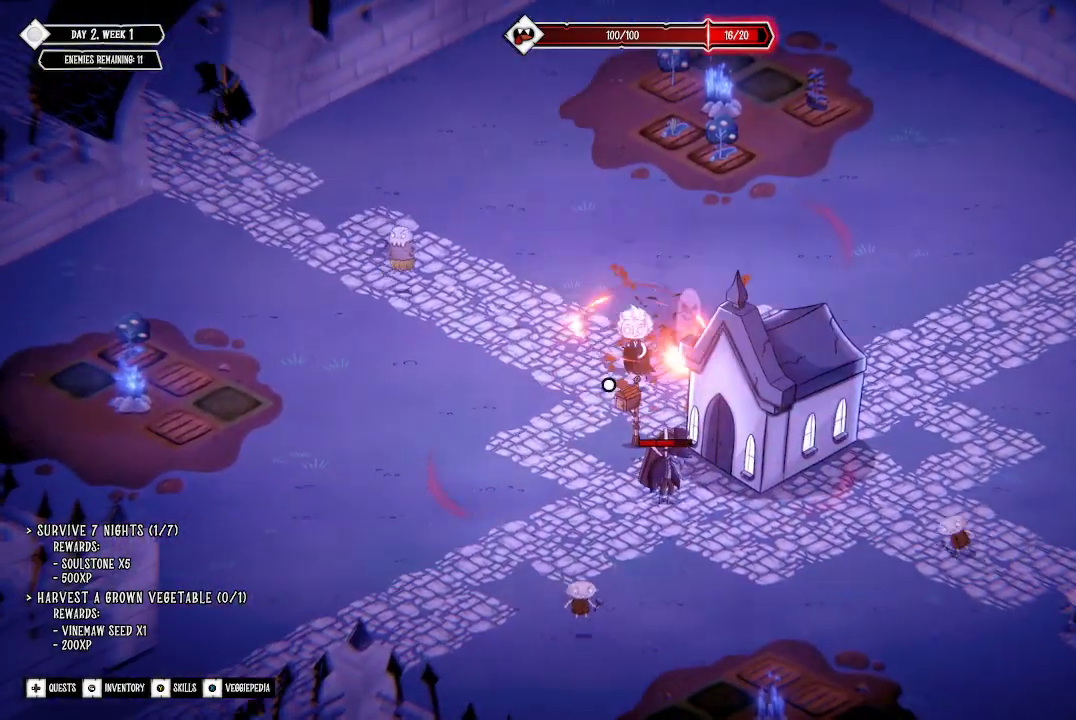
{"buttons": [], "left_stick": "down", "right_stick": "center", "events": [[133, "R2", "up"], [133, "left_stick", "down"], [167, "R2", "down"], [267, "R2", "up"], [333, "R2", "down"], [467, "R2", "up"]]}
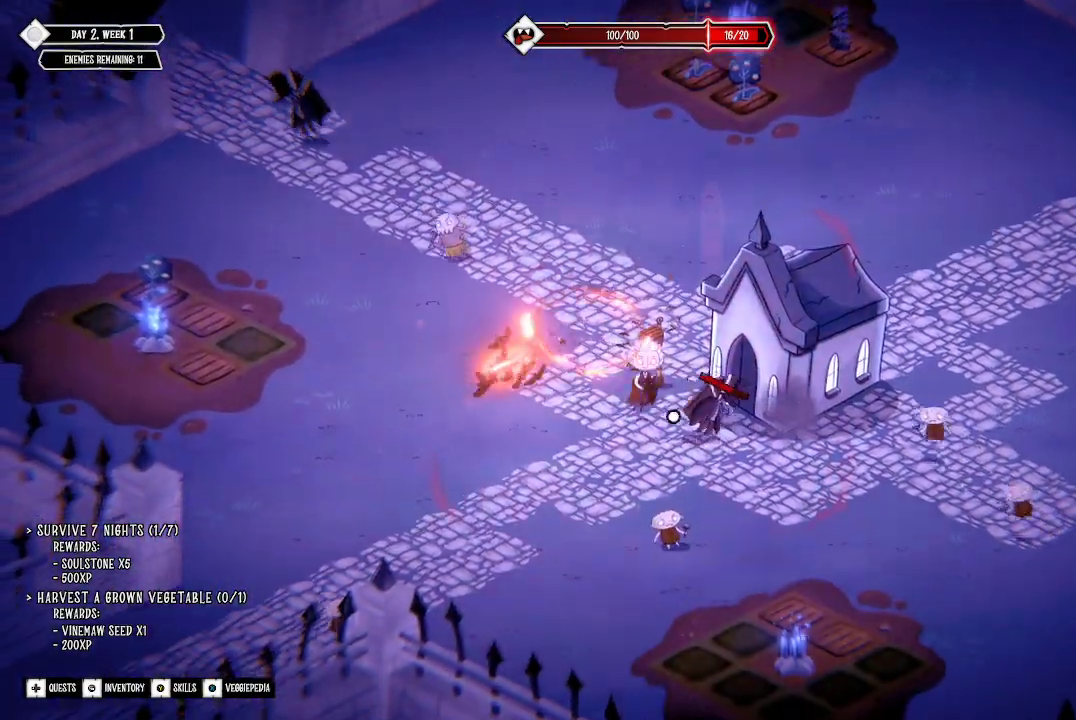
{"buttons": [], "left_stick": "right", "right_stick": "center", "events": [[33, "R2", "down"], [33, "left_stick", "down-right"], [133, "R2", "up"], [200, "R2", "down"], [333, "R2", "up"], [400, "R2", "down"], [400, "left_stick", "right"], [500, "R2", "up"]]}
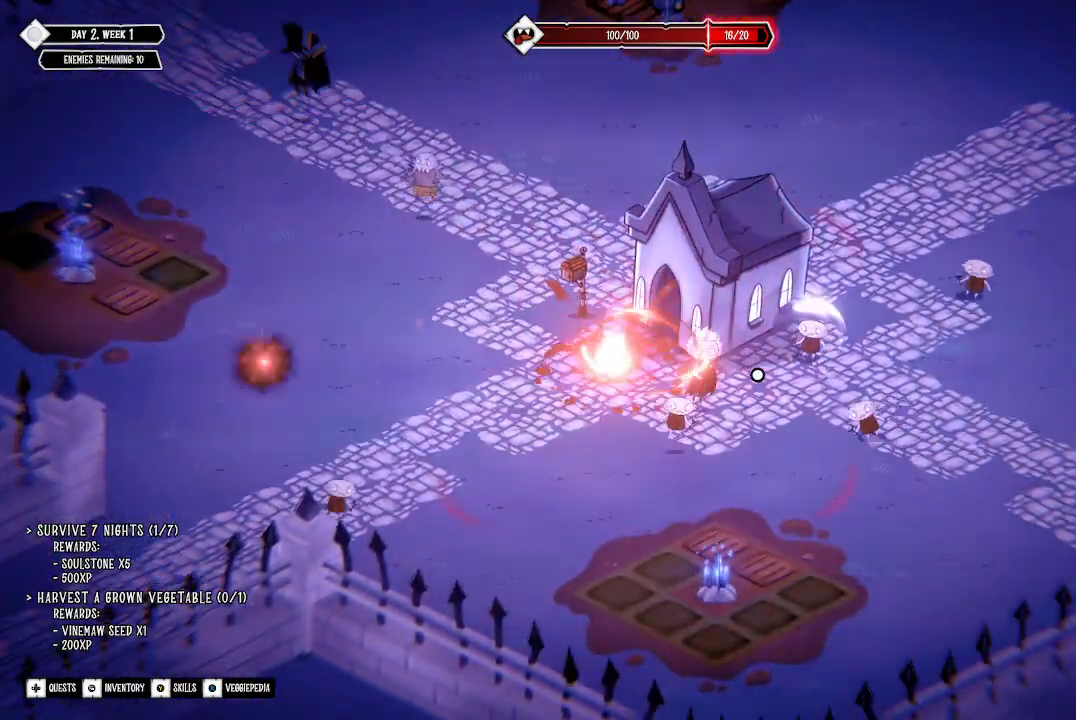
{"buttons": ["R2"], "left_stick": "down", "right_stick": "center", "events": [[67, "R2", "down"], [167, "R2", "up"], [233, "R2", "down"], [233, "left_stick", "up-right"], [367, "R2", "up"], [400, "R2", "down"], [400, "left_stick", "up-left"], [500, "left_stick", "down"]]}
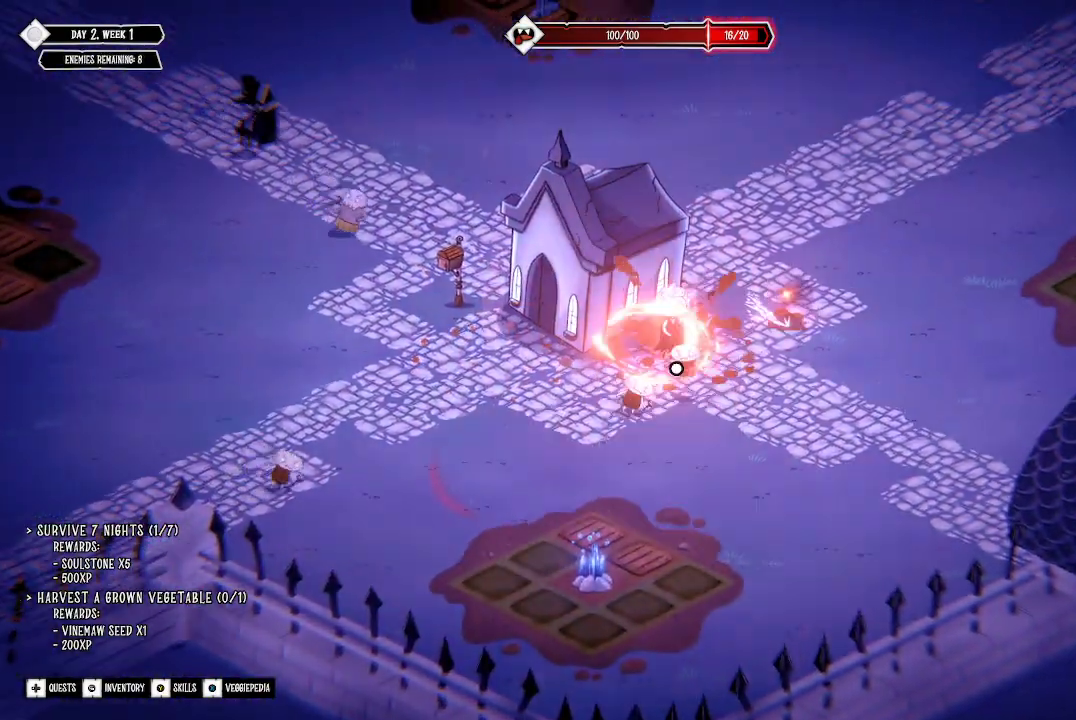
{"buttons": ["R2"], "left_stick": "left", "right_stick": "center", "events": [[33, "R2", "up"], [67, "R2", "down"], [67, "left_stick", "down-right"], [200, "R2", "up"], [233, "left_stick", "up-left"], [267, "R2", "down"], [367, "R2", "up"], [433, "R2", "down"], [467, "left_stick", "left"]]}
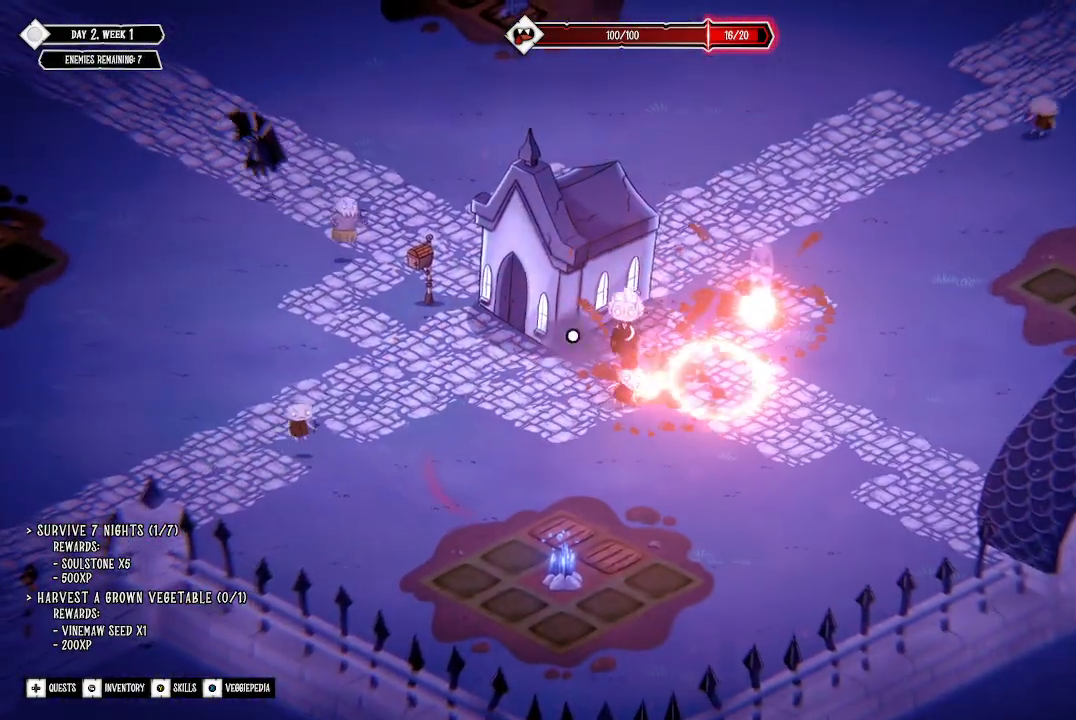
{"buttons": ["R2"], "left_stick": "up-left", "right_stick": "center", "events": [[33, "left_stick", "down-left"], [67, "R2", "up"], [133, "R2", "down"], [233, "R2", "up"], [300, "R2", "down"], [300, "left_stick", "left"], [400, "left_stick", "up-left"], [433, "R2", "up"], [500, "R2", "down"]]}
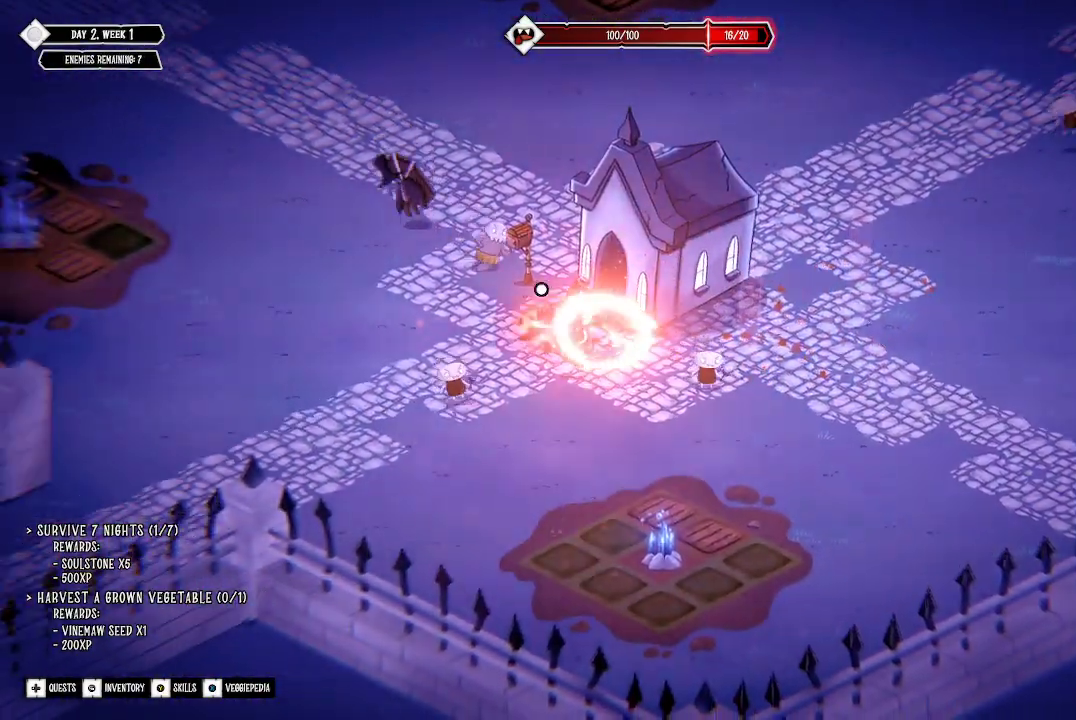
{"buttons": ["R2"], "left_stick": "up-left", "right_stick": "center", "events": [[100, "R2", "up"], [167, "R2", "down"], [300, "R2", "up"], [333, "R2", "down"], [467, "R2", "up"], [500, "R2", "down"]]}
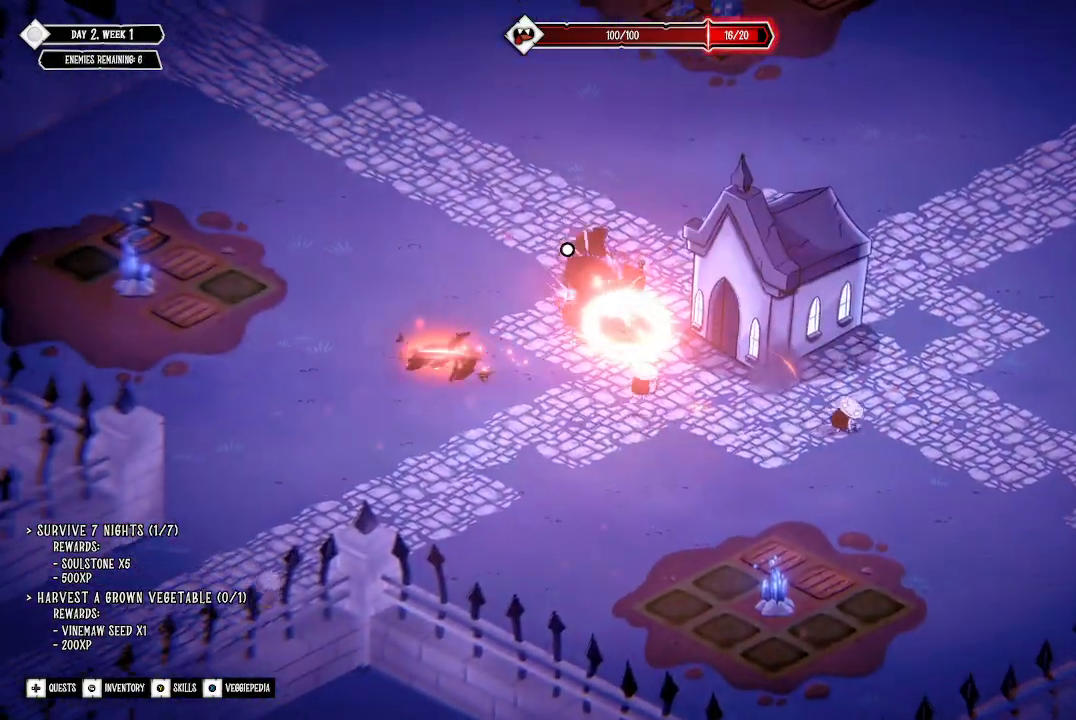
{"buttons": ["R2"], "left_stick": "down-right", "right_stick": "center", "events": [[133, "R2", "up"], [167, "R2", "down"], [200, "left_stick", "down"], [300, "R2", "up"], [300, "left_stick", "down-right"], [333, "R2", "down"], [467, "R2", "up"], [500, "R2", "down"]]}
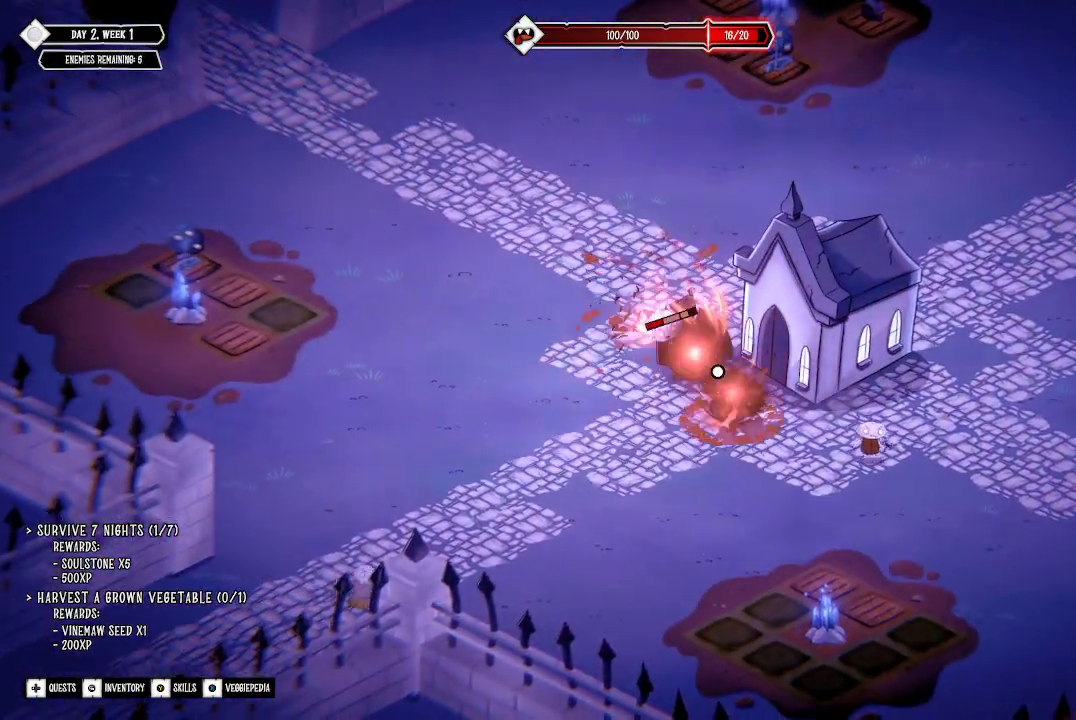
{"buttons": [], "left_stick": "center", "right_stick": "center", "events": [[133, "R2", "up"], [200, "R2", "down"], [267, "left_stick", "center"], [333, "R2", "up"], [333, "left_stick", "left"], [367, "R2", "down"], [467, "left_stick", "center"], [500, "R2", "up"]]}
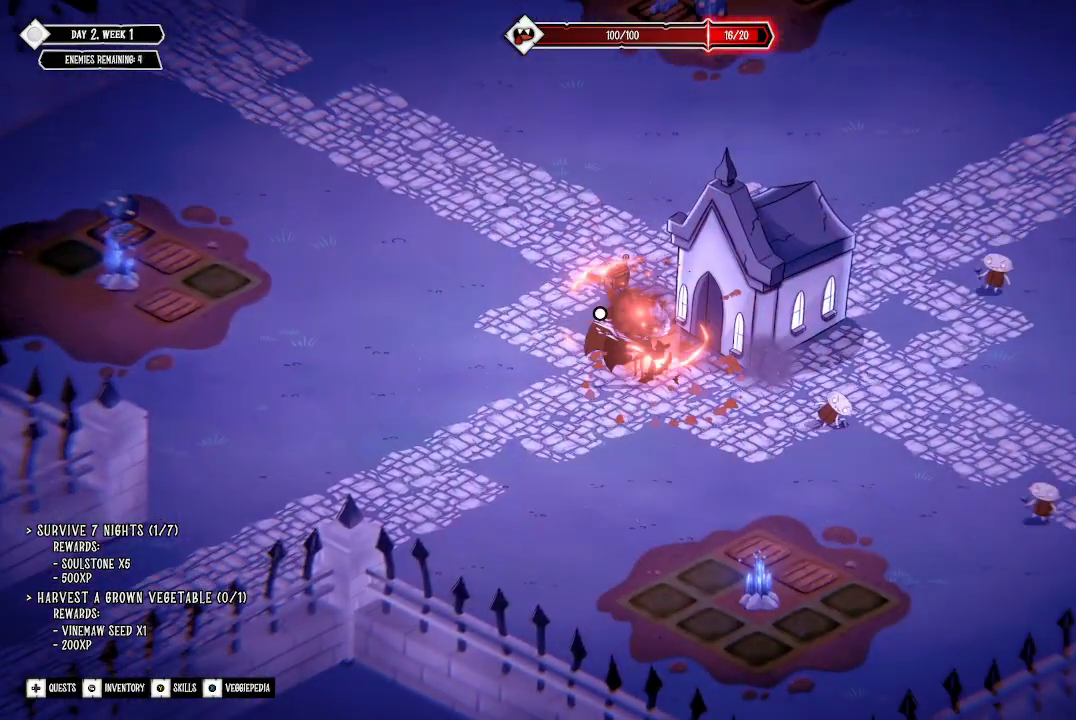
{"buttons": ["R2"], "left_stick": "right", "right_stick": "center", "events": [[33, "R2", "down"], [167, "R2", "up"], [167, "left_stick", "down-right"], [233, "R2", "down"], [333, "R2", "up"], [433, "R2", "down"], [433, "left_stick", "right"]]}
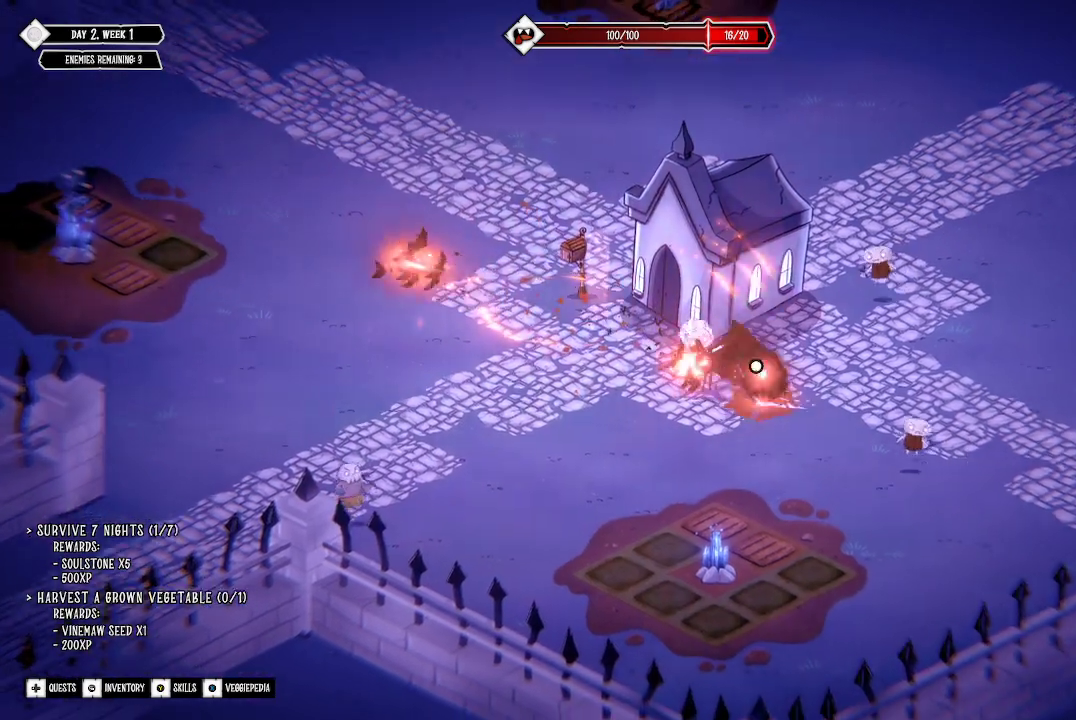
{"buttons": ["R2"], "left_stick": "up-right", "right_stick": "center", "events": [[33, "R2", "up"], [100, "R2", "down"], [133, "left_stick", "up-right"], [200, "R2", "up"], [267, "R2", "down"], [400, "R2", "up"], [433, "R2", "down"]]}
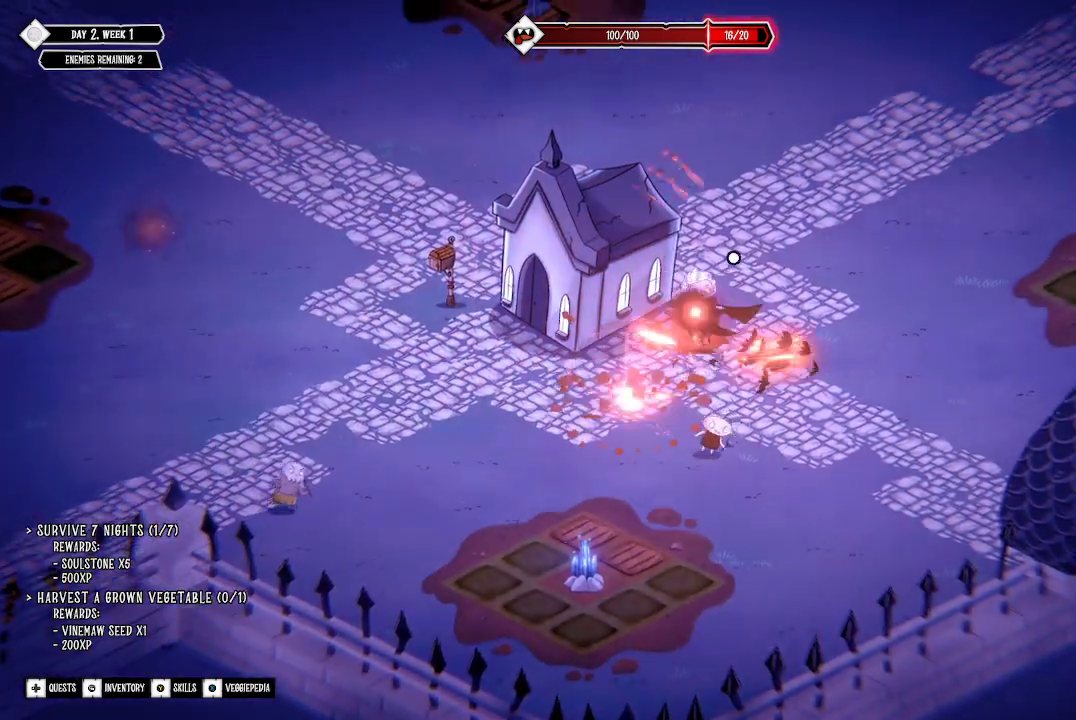
{"buttons": ["R2"], "left_stick": "down-left", "right_stick": "center", "events": [[67, "R2", "up"], [67, "left_stick", "center"], [133, "R2", "down"], [200, "left_stick", "down-left"], [233, "R2", "up"], [300, "R2", "down"], [433, "R2", "up"], [500, "R2", "down"]]}
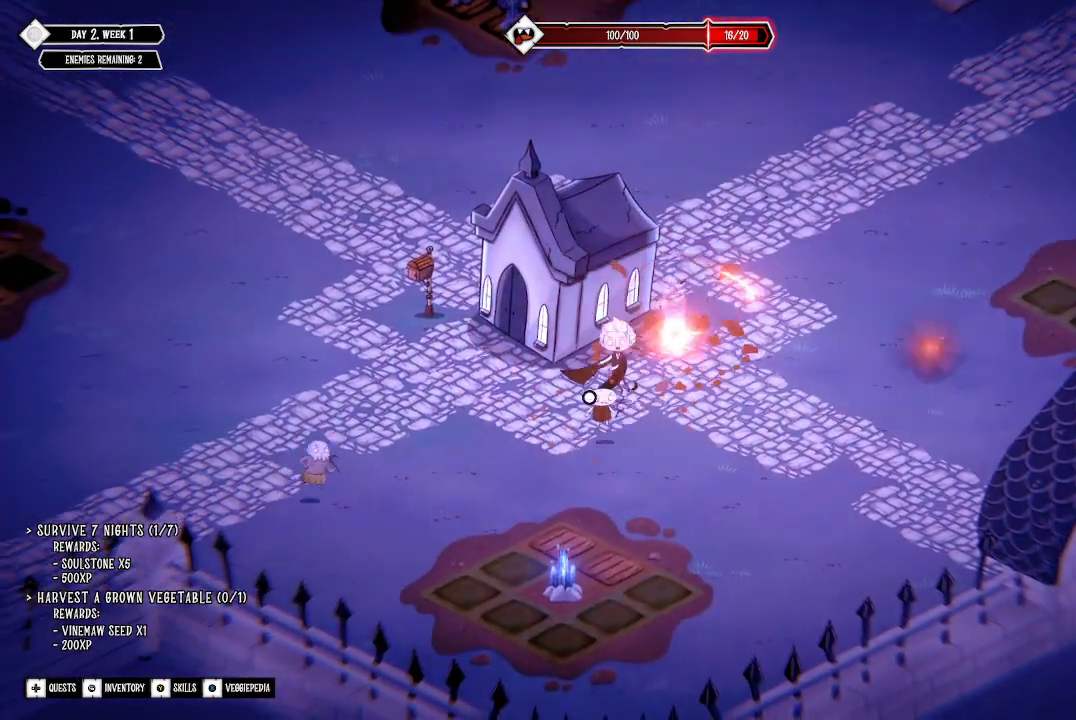
{"buttons": [], "left_stick": "down-left", "right_stick": "center", "events": [[300, "R2", "up"], [367, "R2", "down"], [467, "R2", "up"]]}
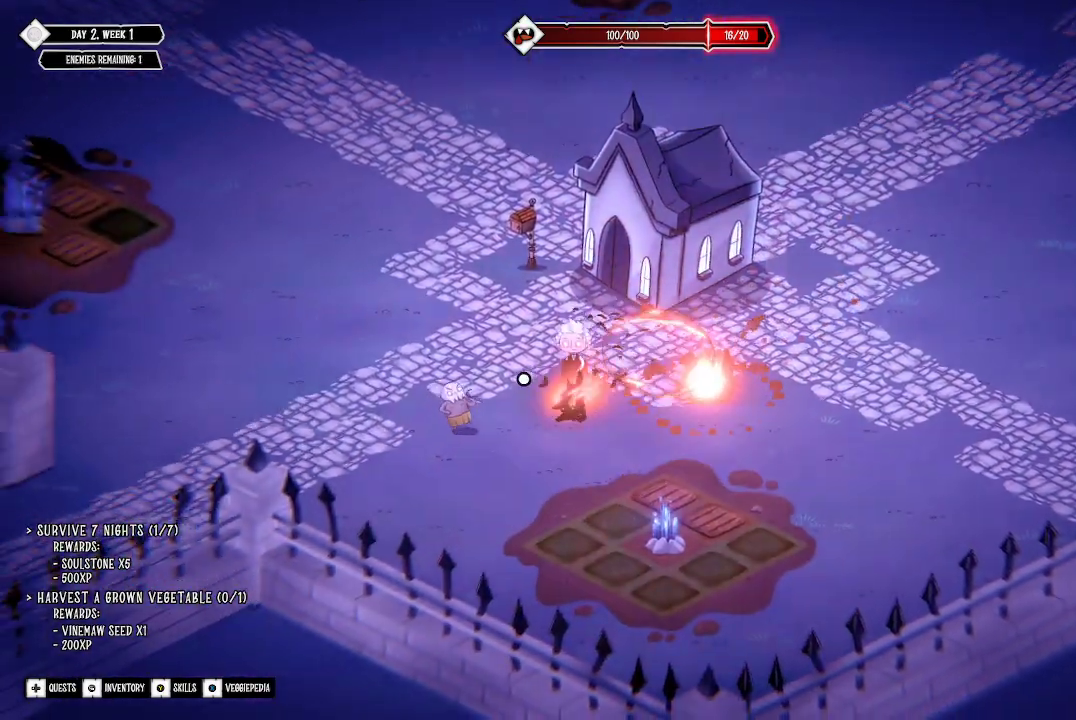
{"buttons": ["R2"], "left_stick": "up-left", "right_stick": "center", "events": [[67, "R2", "down"], [267, "left_stick", "center"], [333, "R2", "up"], [367, "left_stick", "up-left"], [433, "R2", "down"]]}
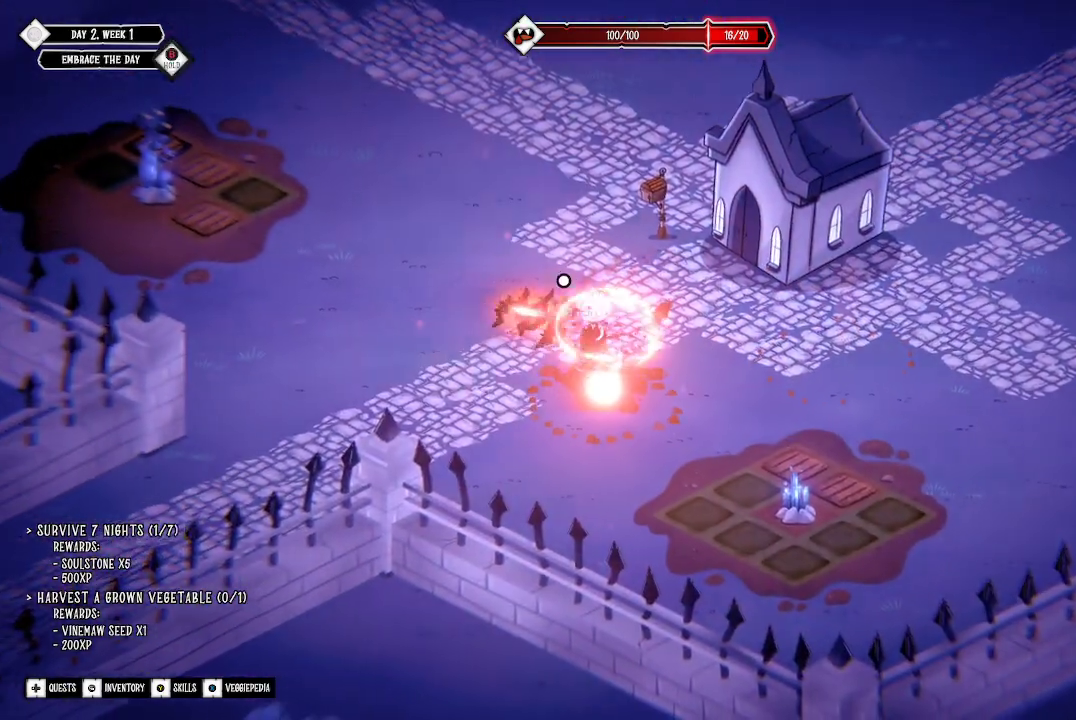
{"buttons": [], "left_stick": "up", "right_stick": "center", "events": [[67, "R2", "up"], [267, "left_stick", "up"]]}
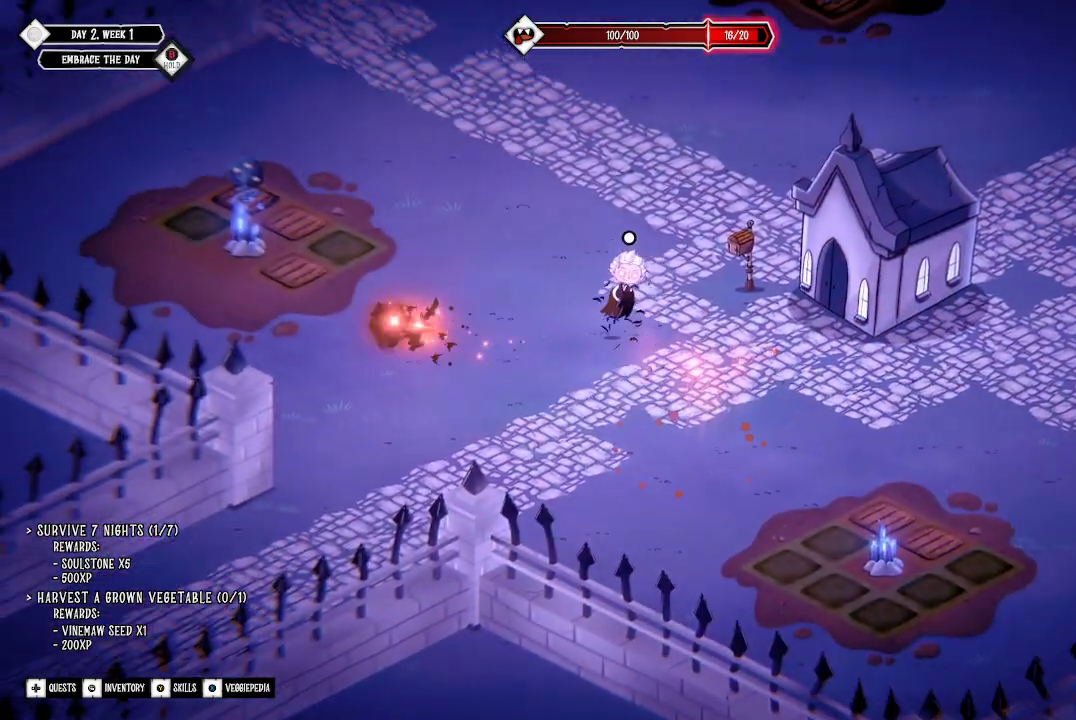
{"buttons": [], "left_stick": "up", "right_stick": "center", "events": []}
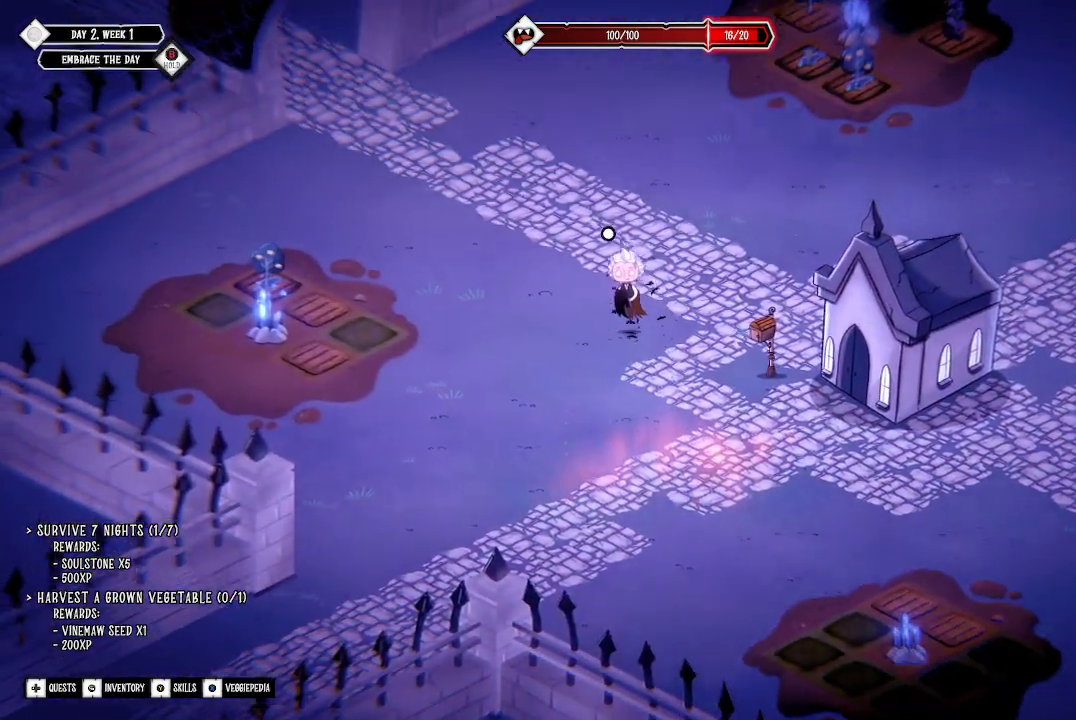
{"buttons": [], "left_stick": "up-right", "right_stick": "center", "events": [[400, "left_stick", "up-right"]]}
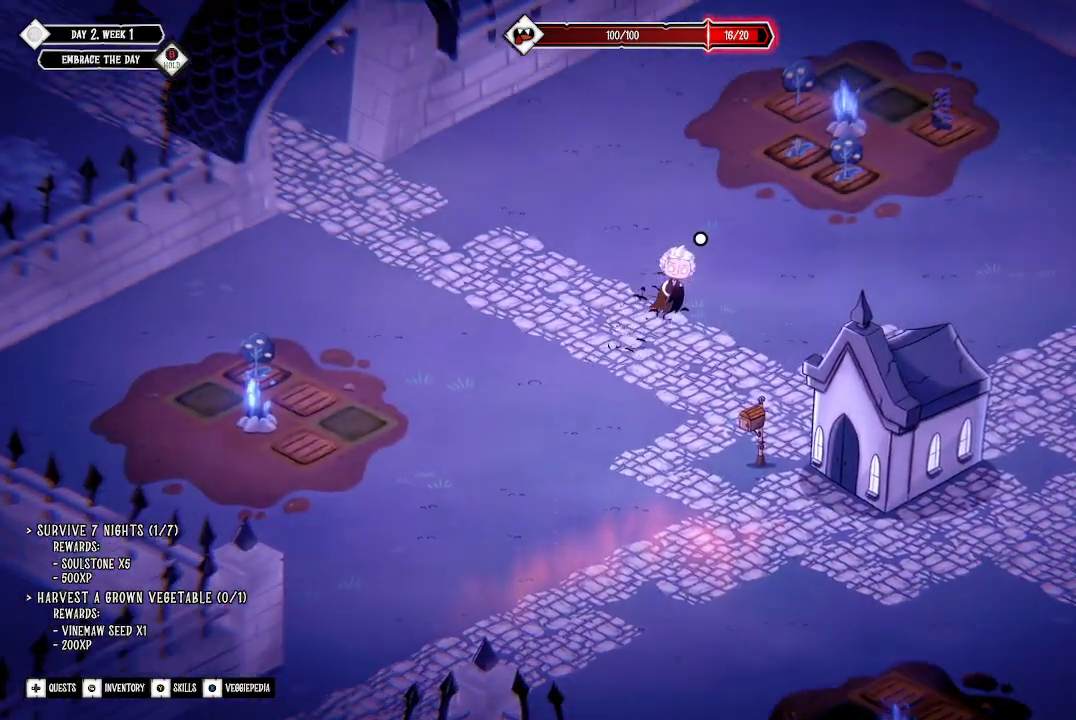
{"buttons": [], "left_stick": "center", "right_stick": "center", "events": [[33, "left_stick", "center"]]}
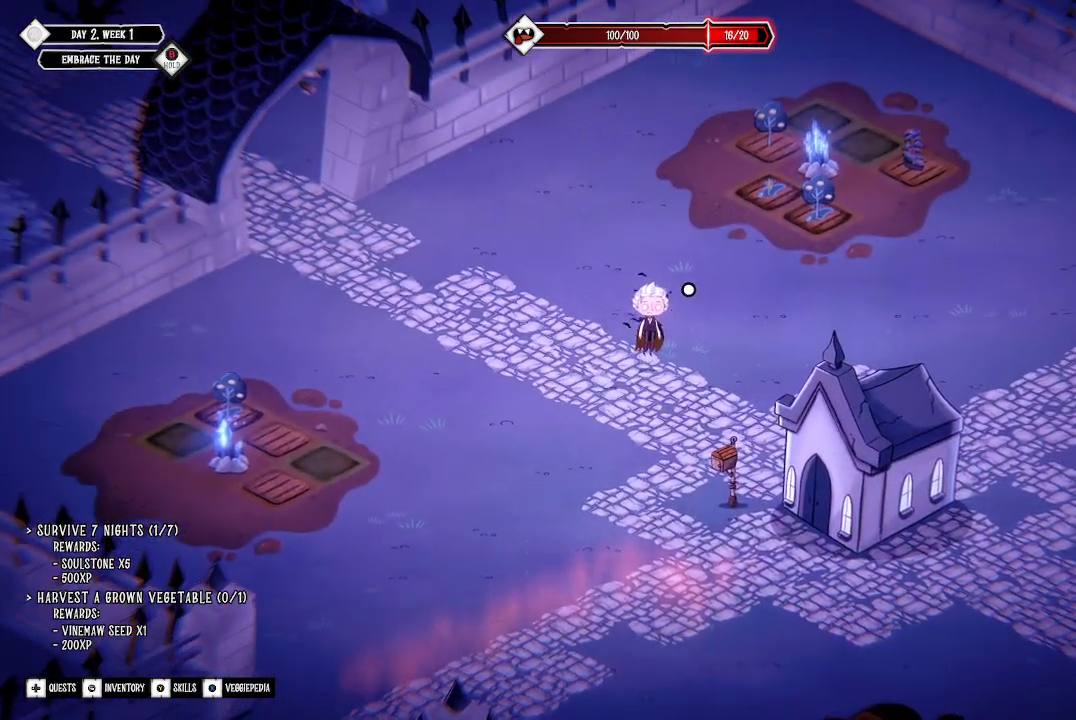
{"buttons": [], "left_stick": "up-right", "right_stick": "center", "events": [[167, "left_stick", "up-right"]]}